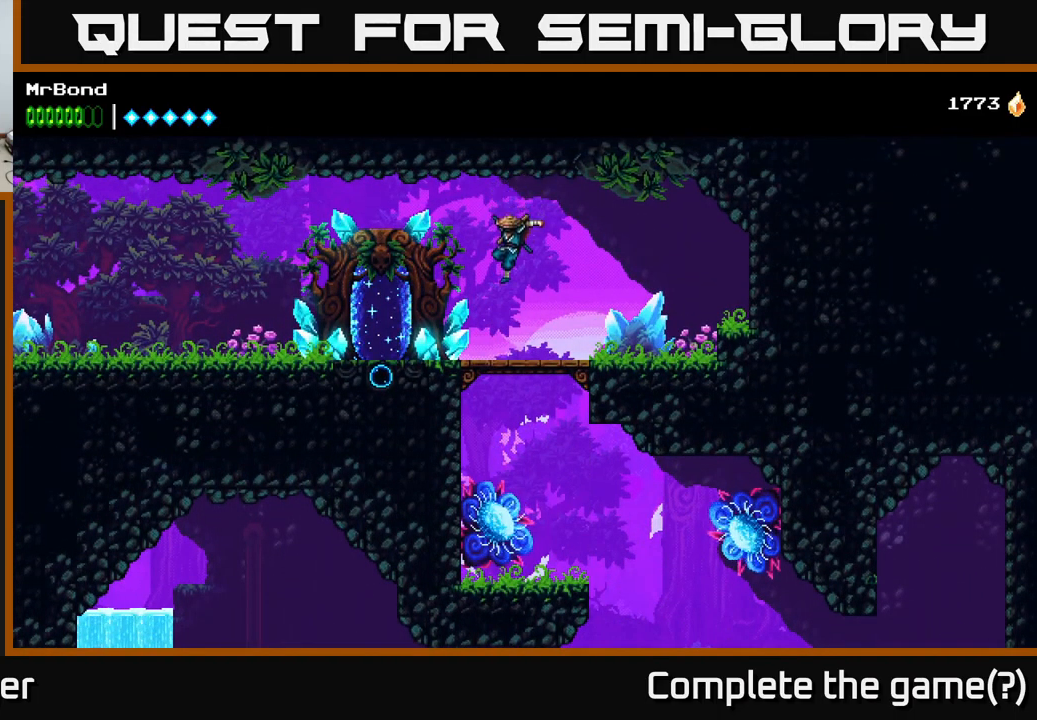
Gameplay with a controller (Xbox layout); each line is a JSON object with the inputs held at the frame after it. "events" lists button and stick changes between this image and that frame as [ms after this image, input, new state], when the widget could be followed in between.
{"buttons": ["DPAD_LEFT"], "left_stick": "center", "right_stick": "center", "events": [[83, "DPAD_LEFT", "down"]]}
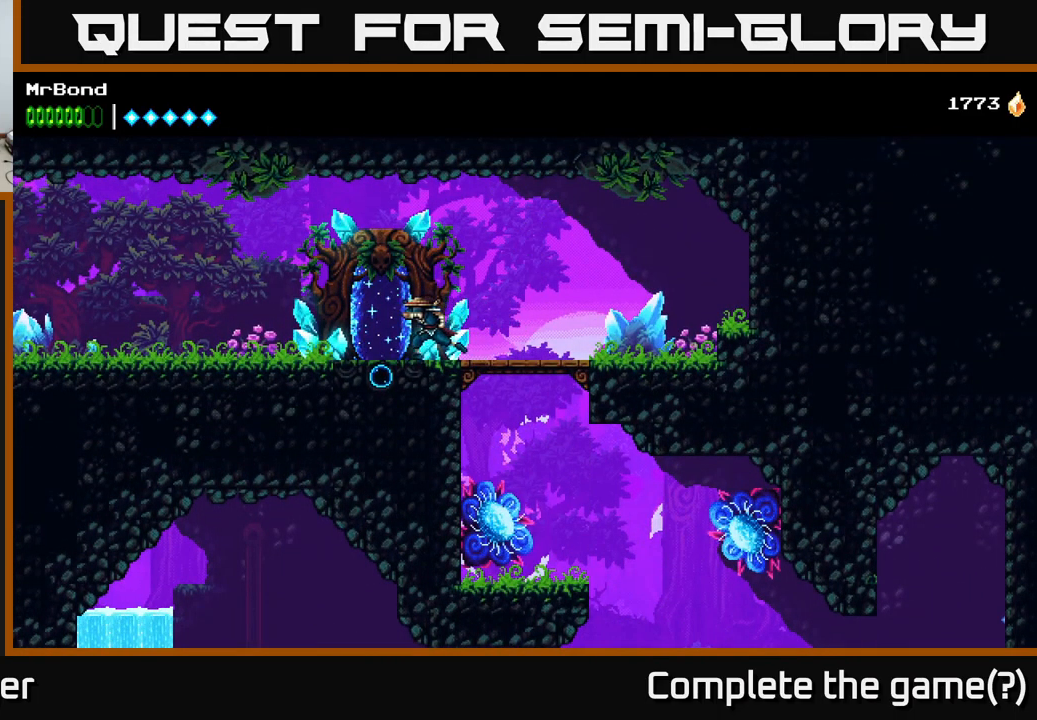
{"buttons": ["DPAD_LEFT"], "left_stick": "center", "right_stick": "center", "events": []}
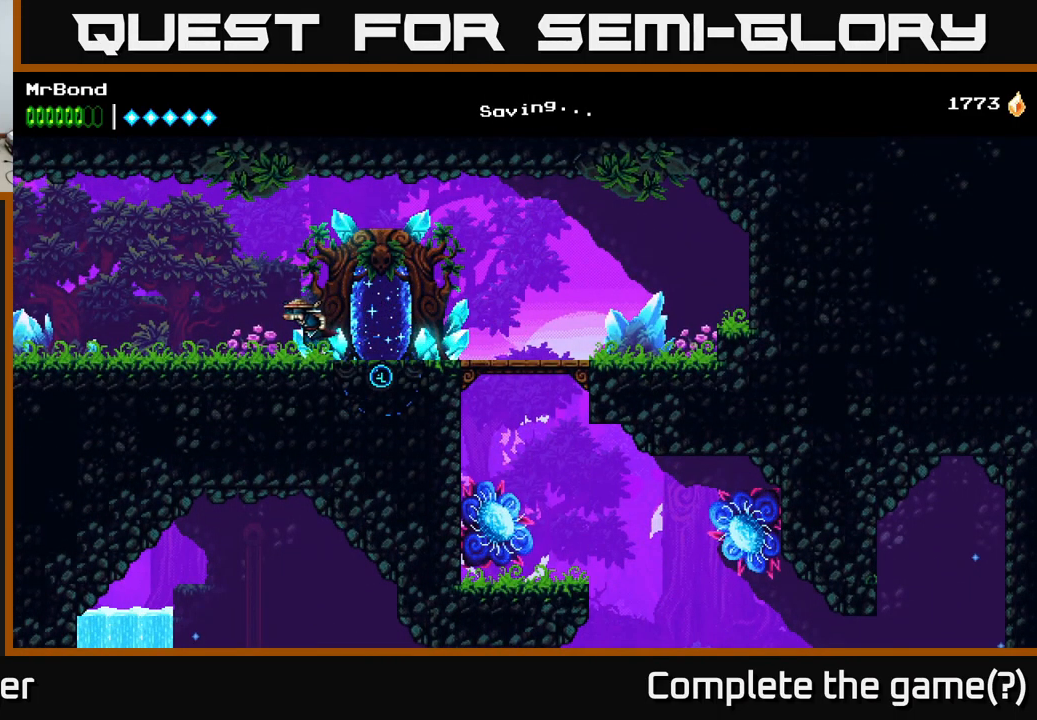
{"buttons": ["DPAD_LEFT"], "left_stick": "center", "right_stick": "center", "events": []}
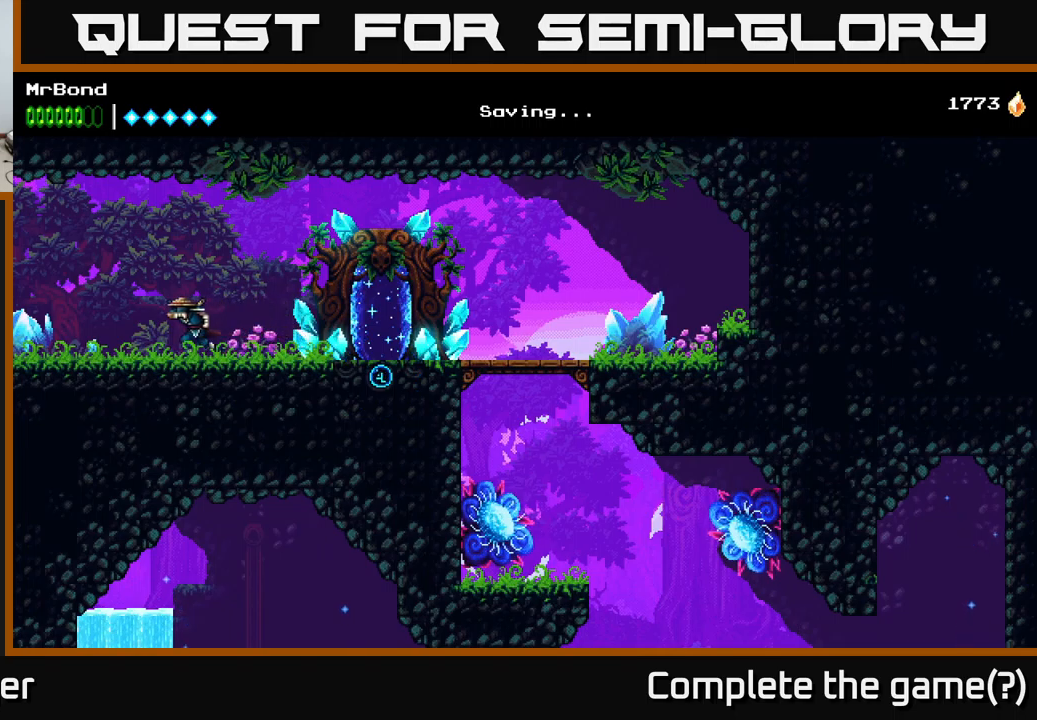
{"buttons": ["DPAD_LEFT"], "left_stick": "center", "right_stick": "center", "events": []}
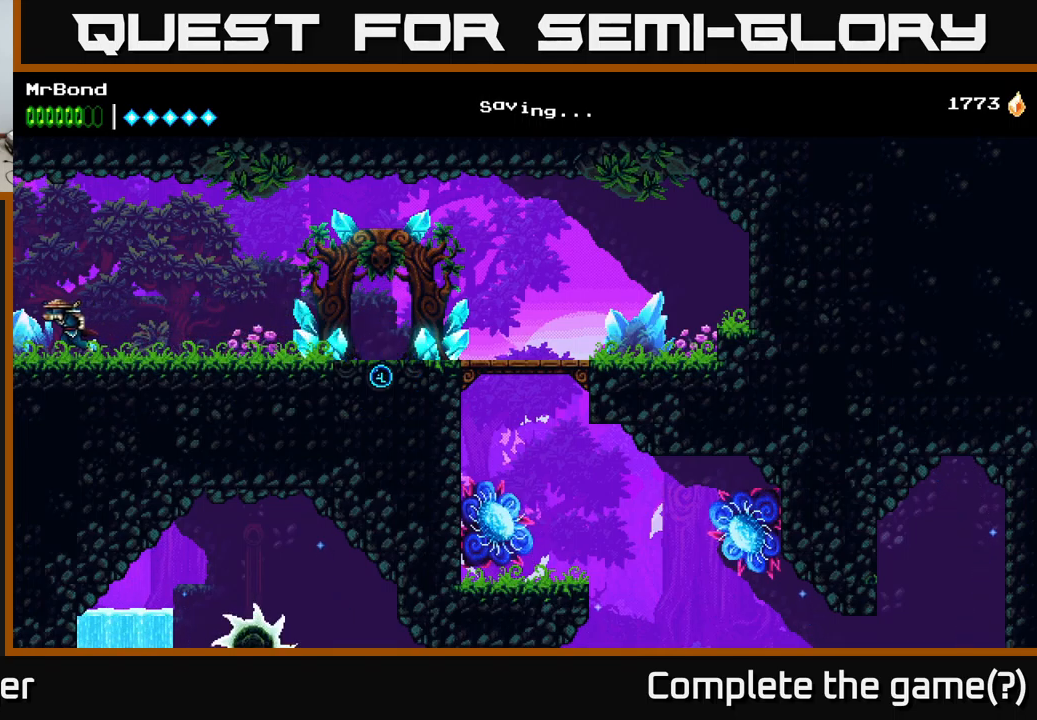
{"buttons": ["DPAD_LEFT"], "left_stick": "center", "right_stick": "center", "events": []}
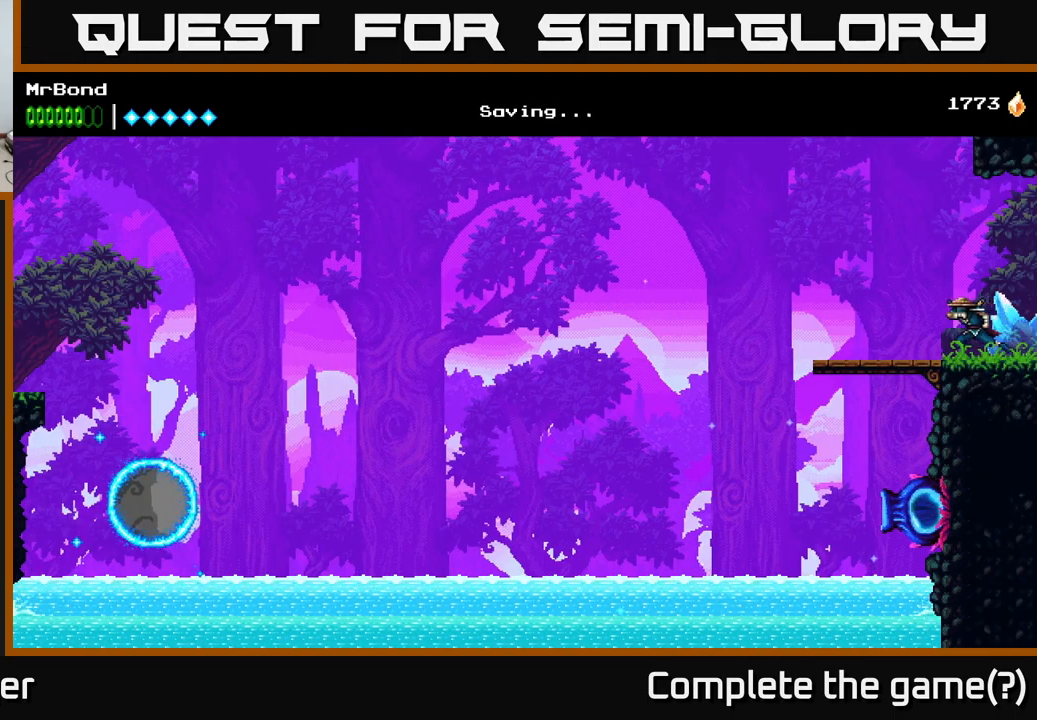
{"buttons": [], "left_stick": "center", "right_stick": "center", "events": [[300, "DPAD_LEFT", "up"]]}
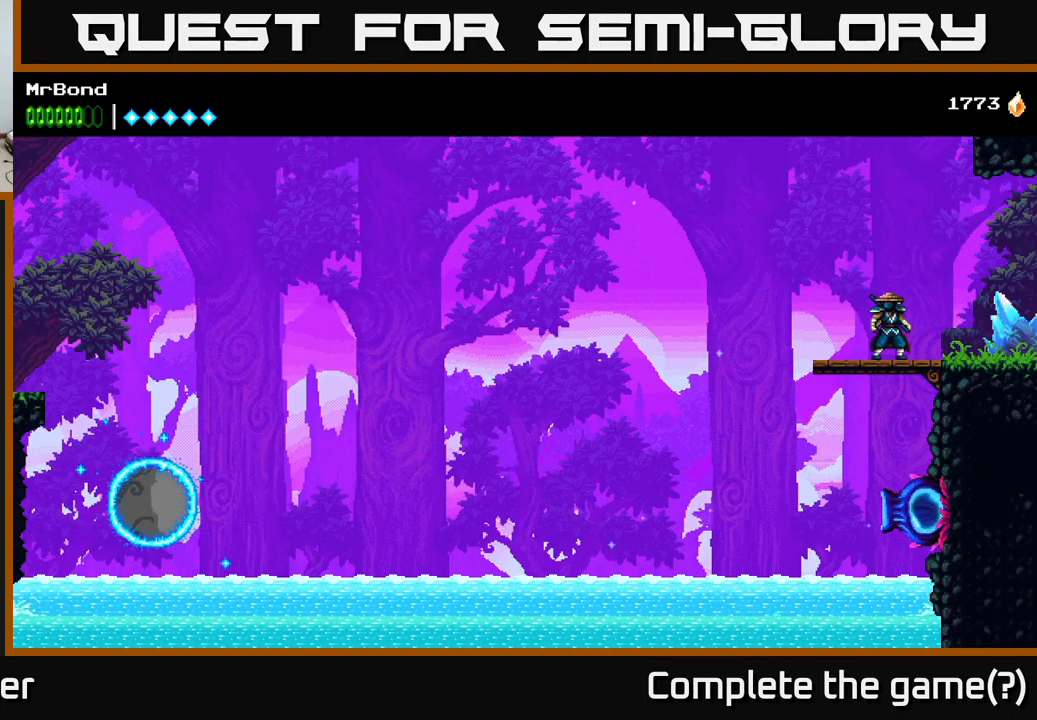
{"buttons": [], "left_stick": "center", "right_stick": "center", "events": []}
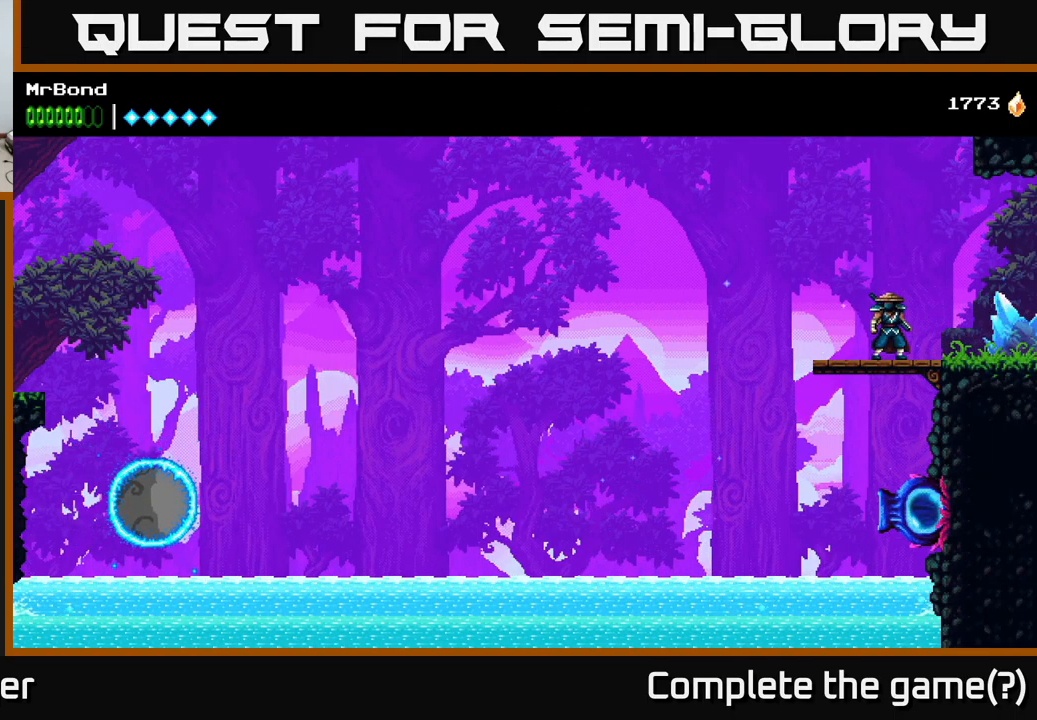
{"buttons": ["A", "DPAD_DOWN"], "left_stick": "center", "right_stick": "center", "events": [[483, "DPAD_DOWN", "down"], [500, "A", "down"]]}
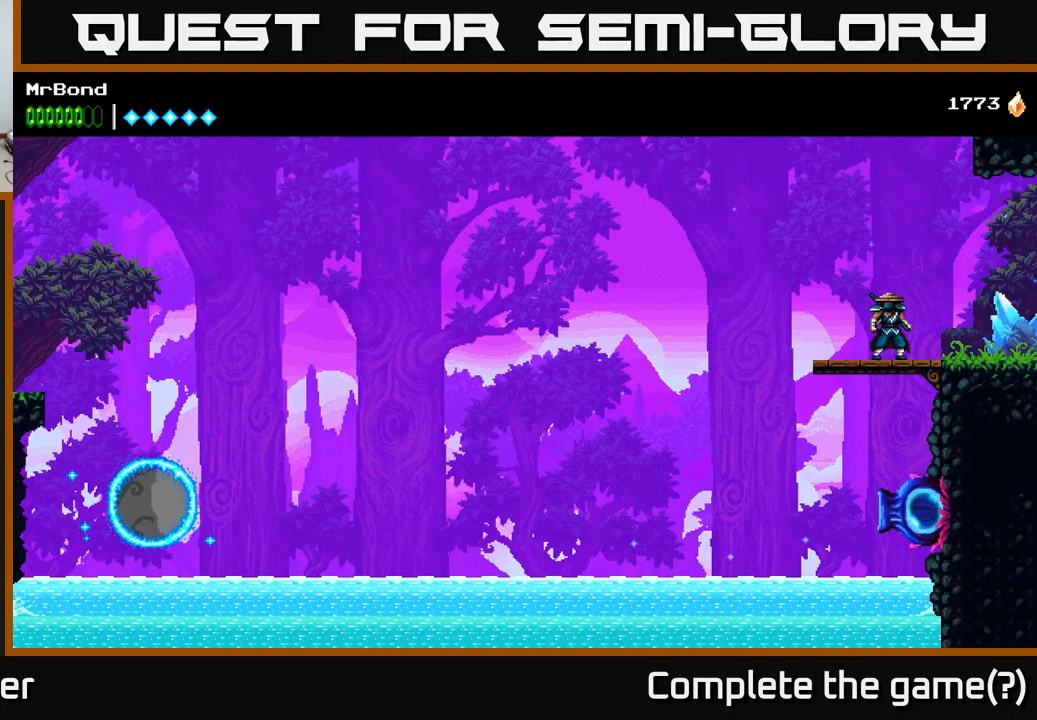
{"buttons": ["DPAD_RIGHT"], "left_stick": "center", "right_stick": "center", "events": [[100, "A", "up"], [133, "DPAD_DOWN", "up"], [417, "DPAD_RIGHT", "down"]]}
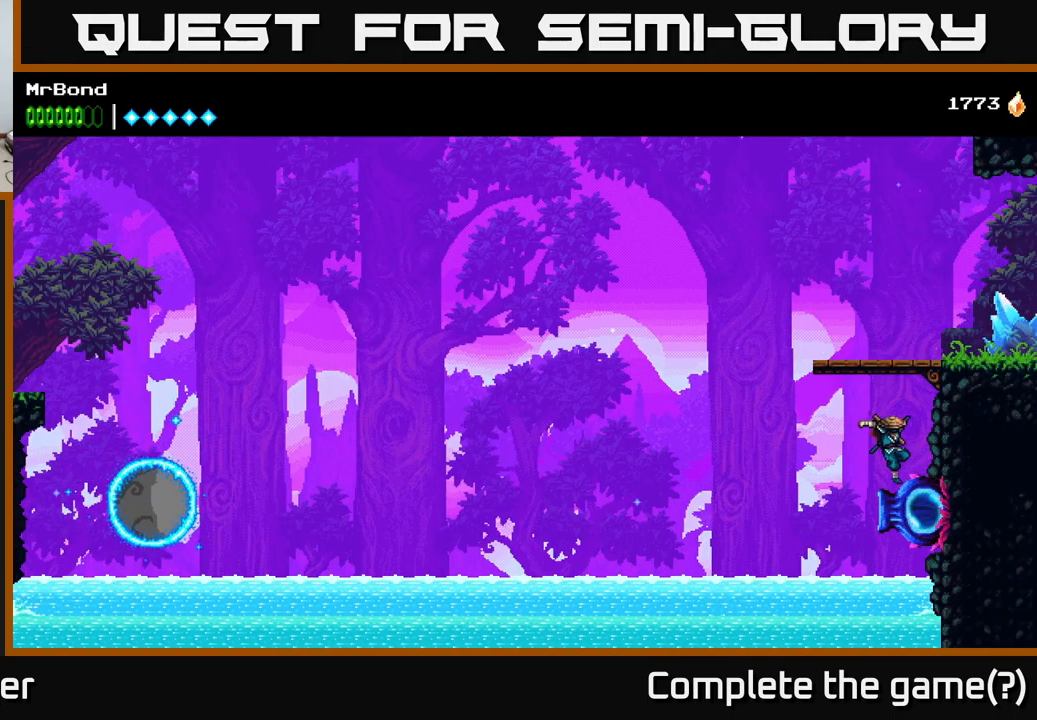
{"buttons": [], "left_stick": "center", "right_stick": "center", "events": [[17, "DPAD_RIGHT", "up"], [300, "A", "down"], [400, "A", "up"]]}
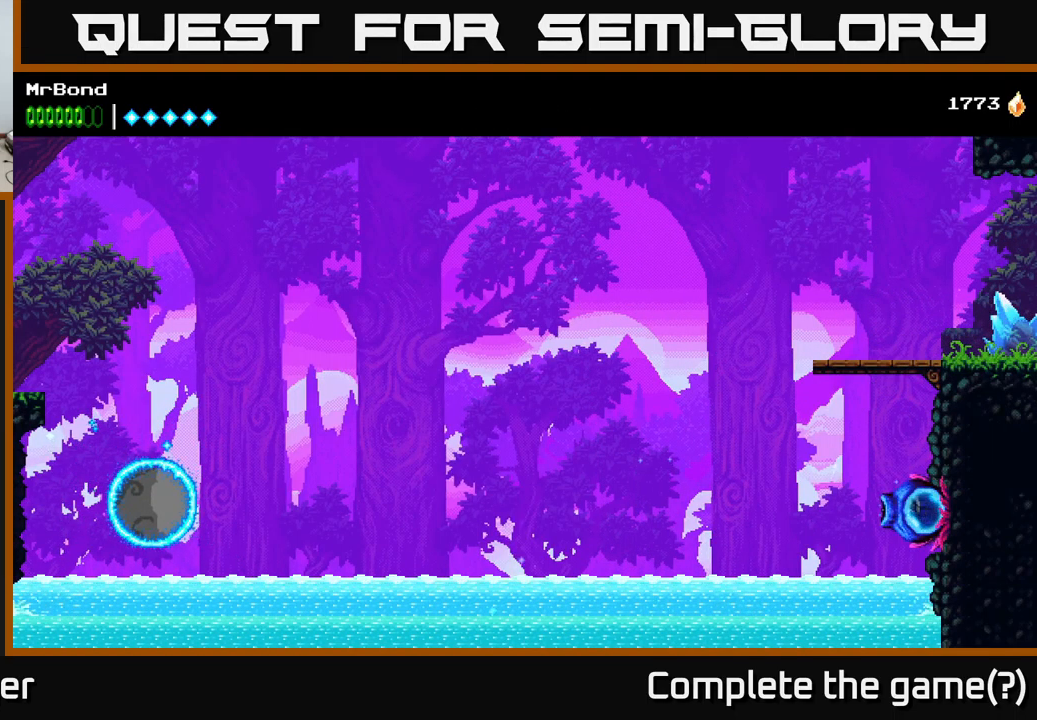
{"buttons": [], "left_stick": "center", "right_stick": "center", "events": []}
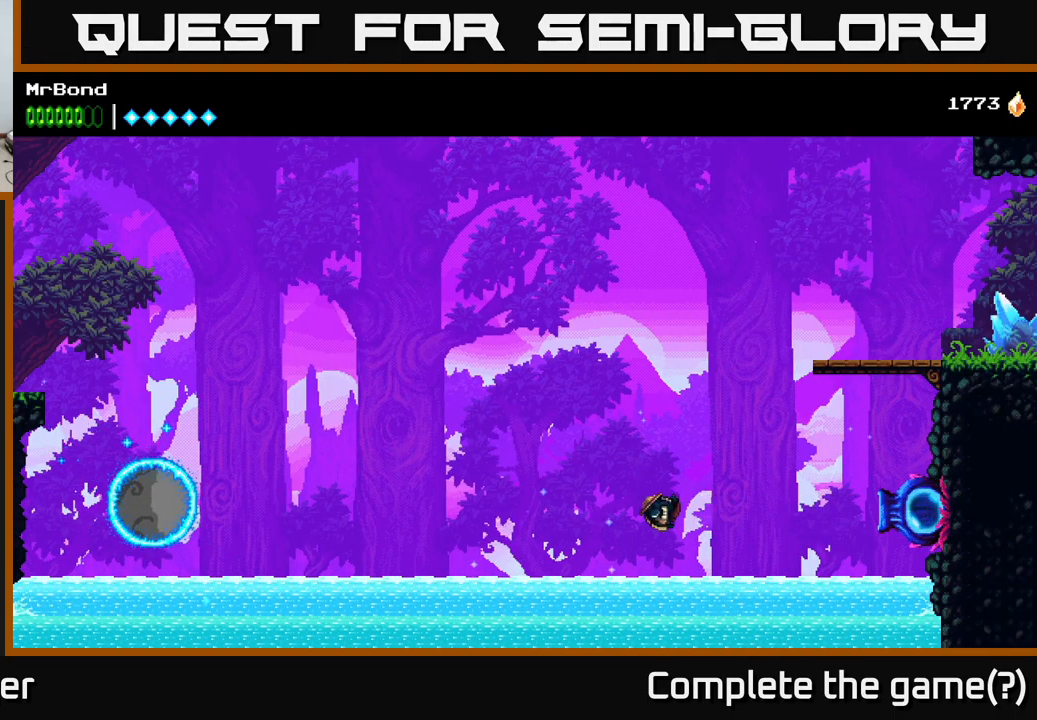
{"buttons": [], "left_stick": "center", "right_stick": "center", "events": []}
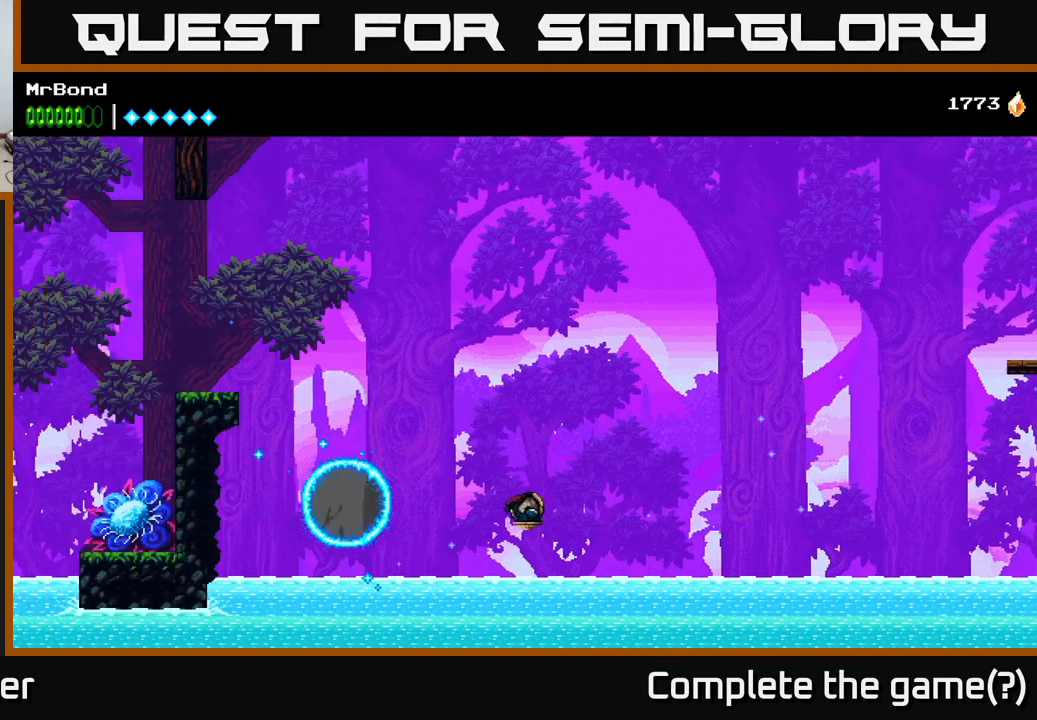
{"buttons": ["DPAD_LEFT"], "left_stick": "center", "right_stick": "center", "events": [[449, "DPAD_LEFT", "down"]]}
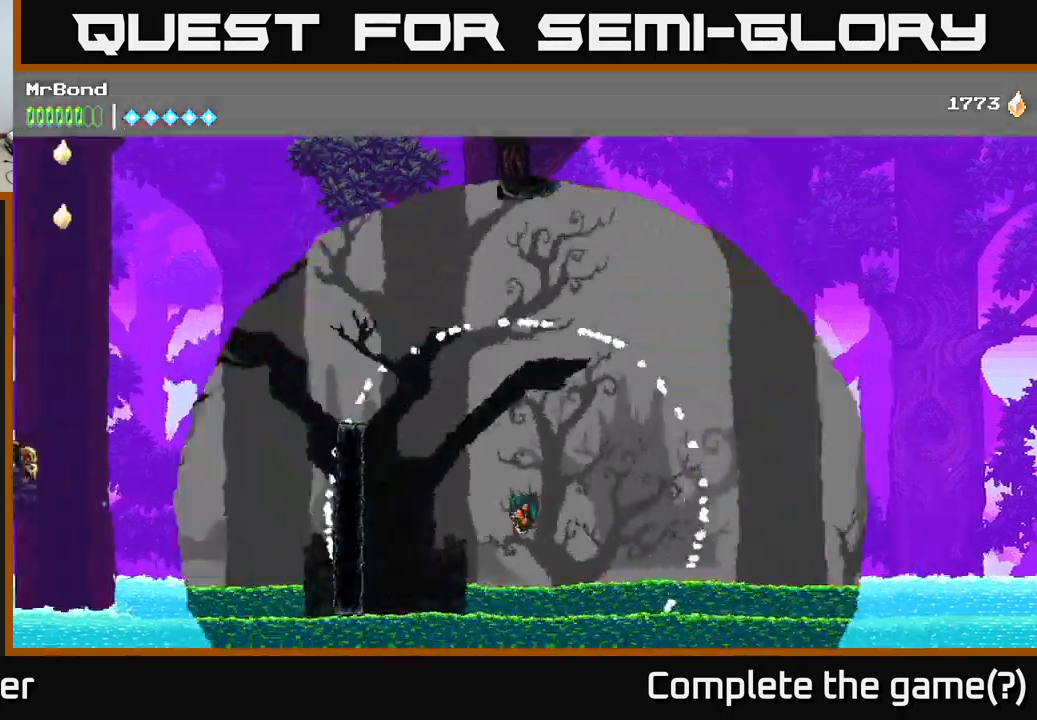
{"buttons": [], "left_stick": "center", "right_stick": "center", "events": [[484, "DPAD_LEFT", "up"]]}
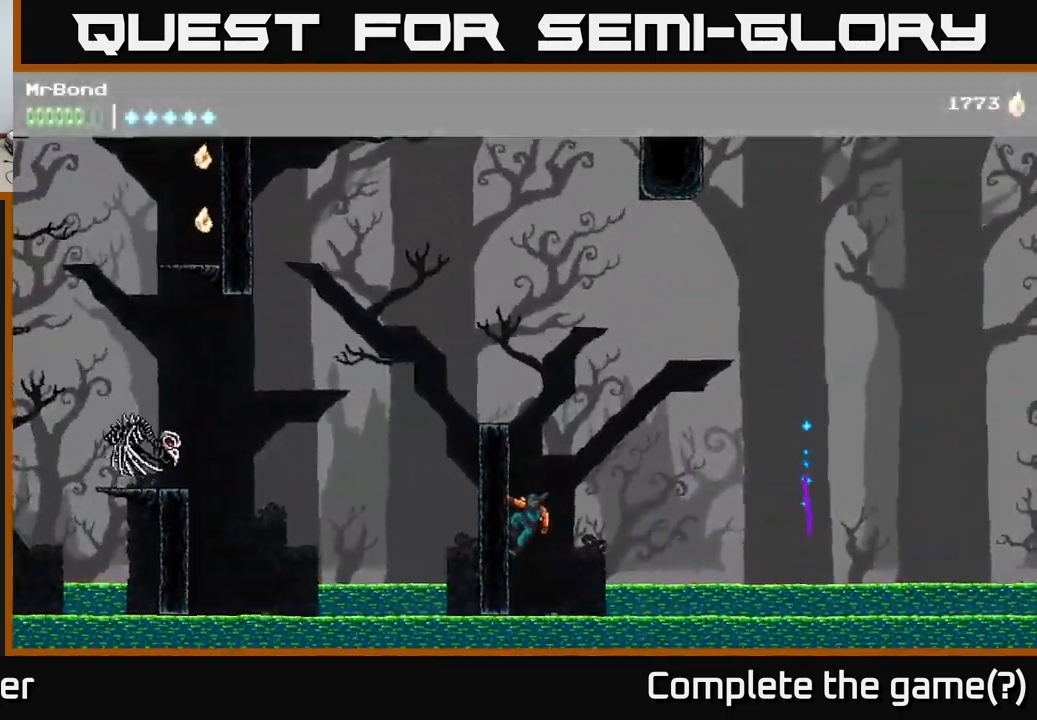
{"buttons": ["A", "DPAD_LEFT"], "left_stick": "center", "right_stick": "center", "events": [[134, "DPAD_LEFT", "down"], [234, "A", "down"]]}
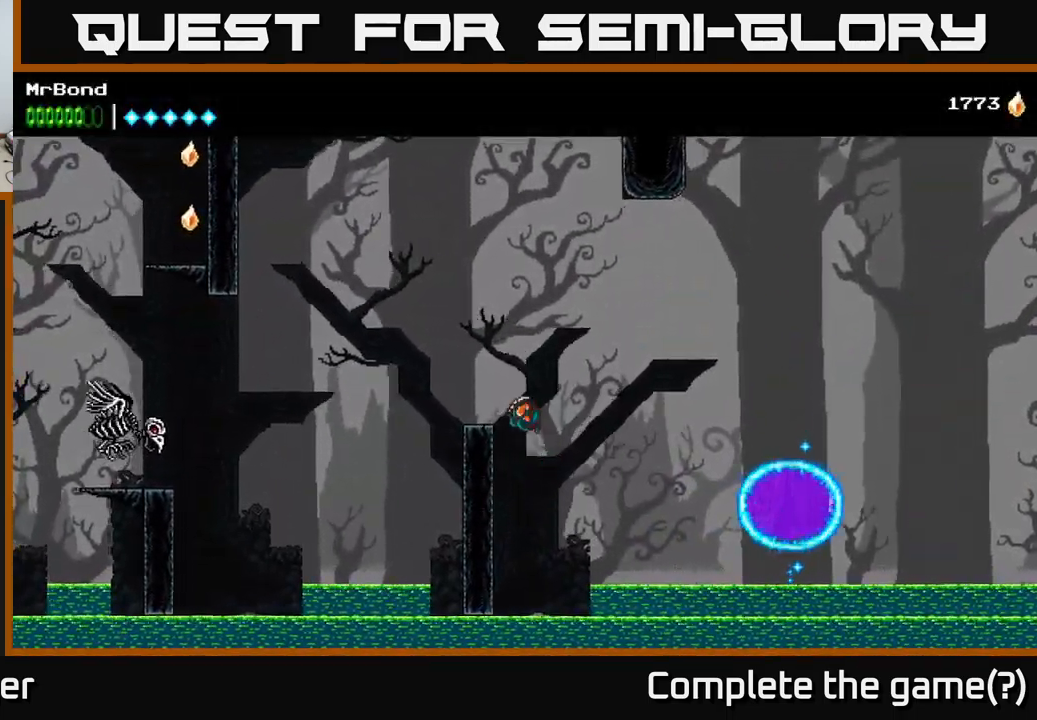
{"buttons": [], "left_stick": "center", "right_stick": "center", "events": [[200, "A", "up"], [234, "DPAD_LEFT", "up"]]}
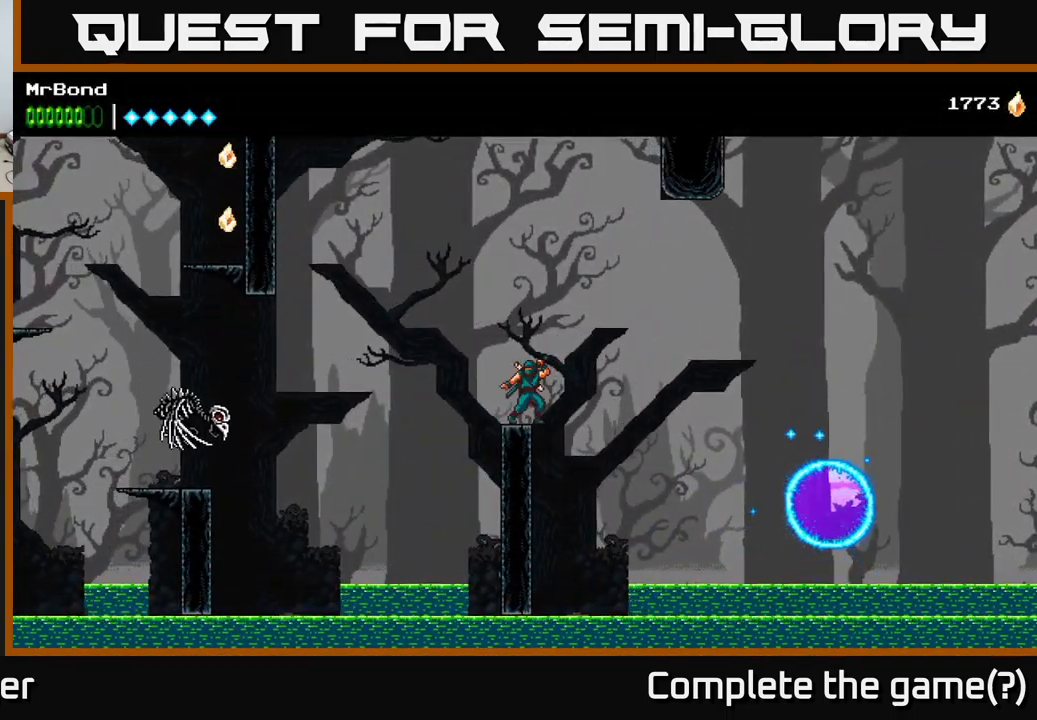
{"buttons": ["X", "DPAD_LEFT"], "left_stick": "center", "right_stick": "center", "events": [[267, "DPAD_LEFT", "down"], [484, "X", "down"]]}
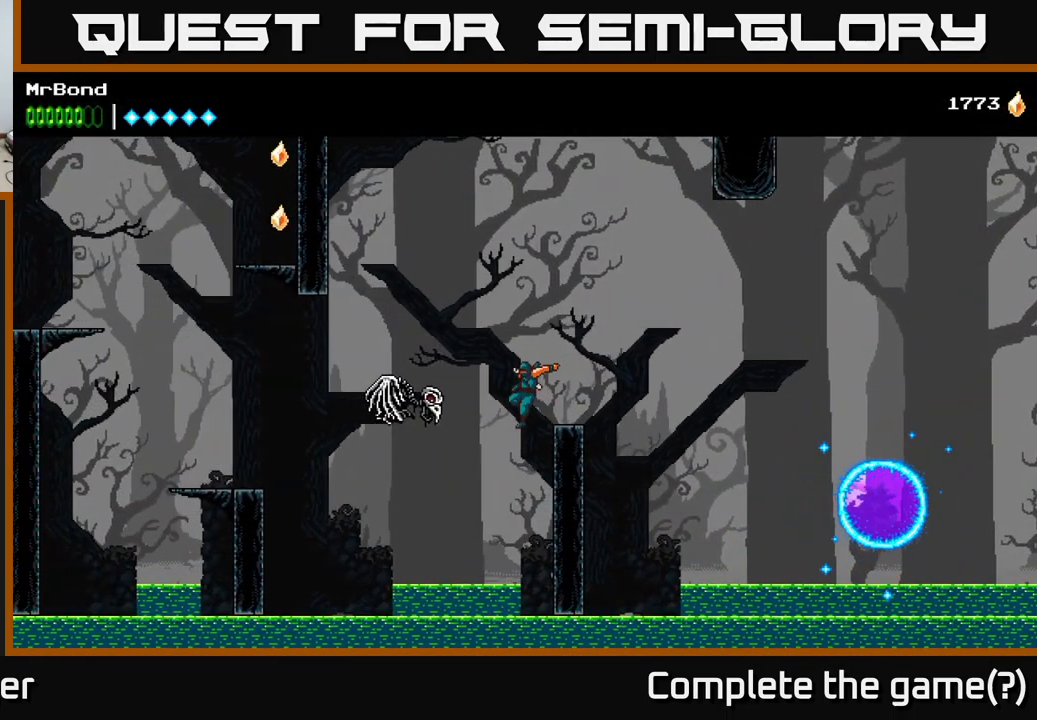
{"buttons": ["A", "DPAD_LEFT"], "left_stick": "center", "right_stick": "center", "events": [[67, "A", "down"], [100, "X", "up"]]}
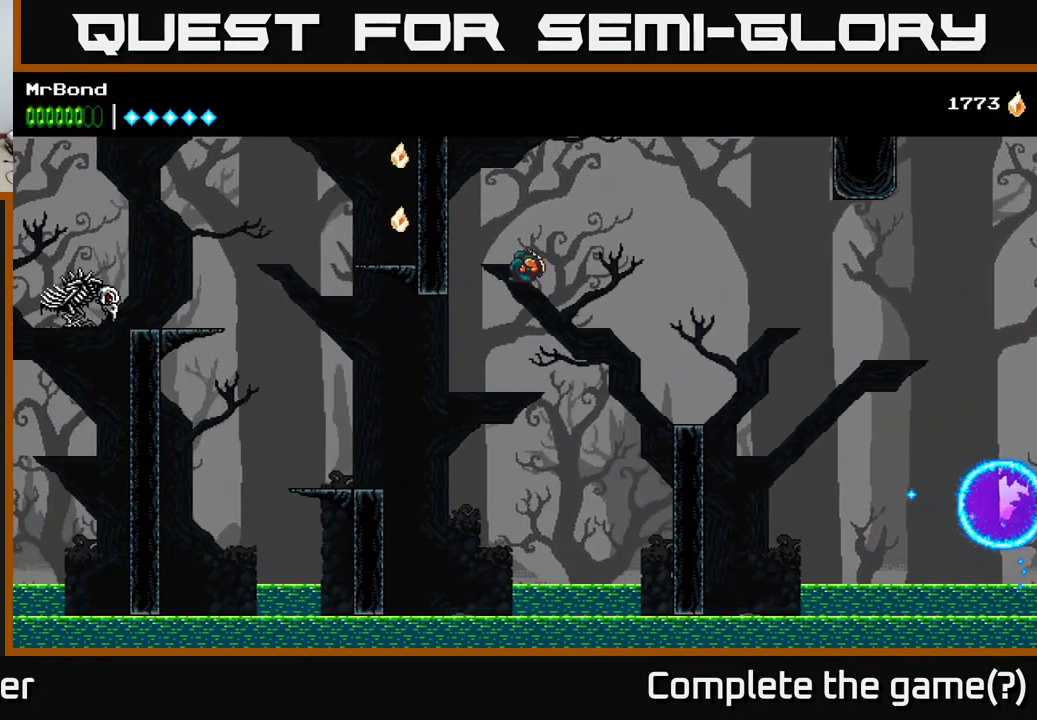
{"buttons": ["DPAD_LEFT"], "left_stick": "center", "right_stick": "center", "events": [[267, "A", "up"]]}
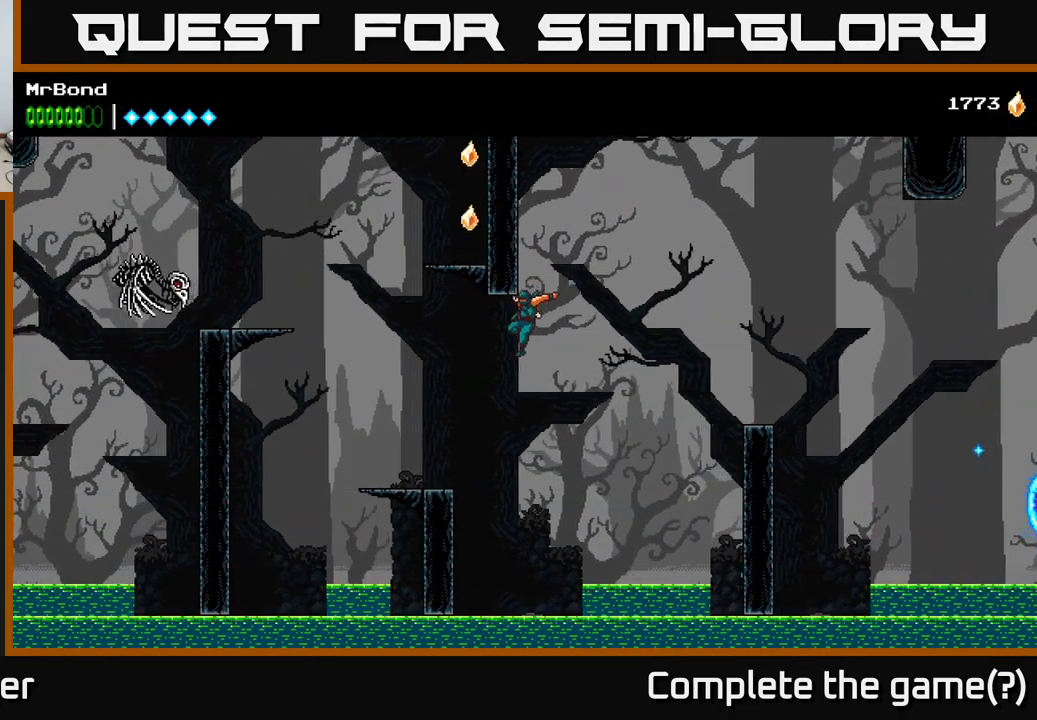
{"buttons": [], "left_stick": "center", "right_stick": "center", "events": [[434, "DPAD_LEFT", "up"]]}
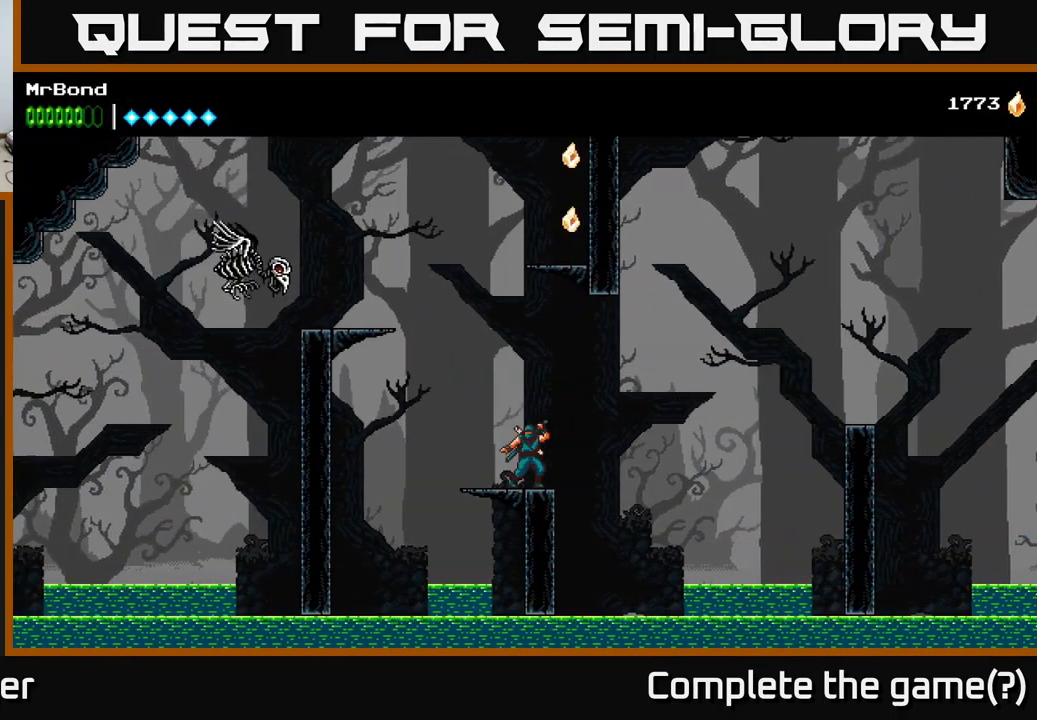
{"buttons": ["A", "DPAD_LEFT"], "left_stick": "center", "right_stick": "center", "events": [[334, "DPAD_LEFT", "down"], [400, "A", "down"]]}
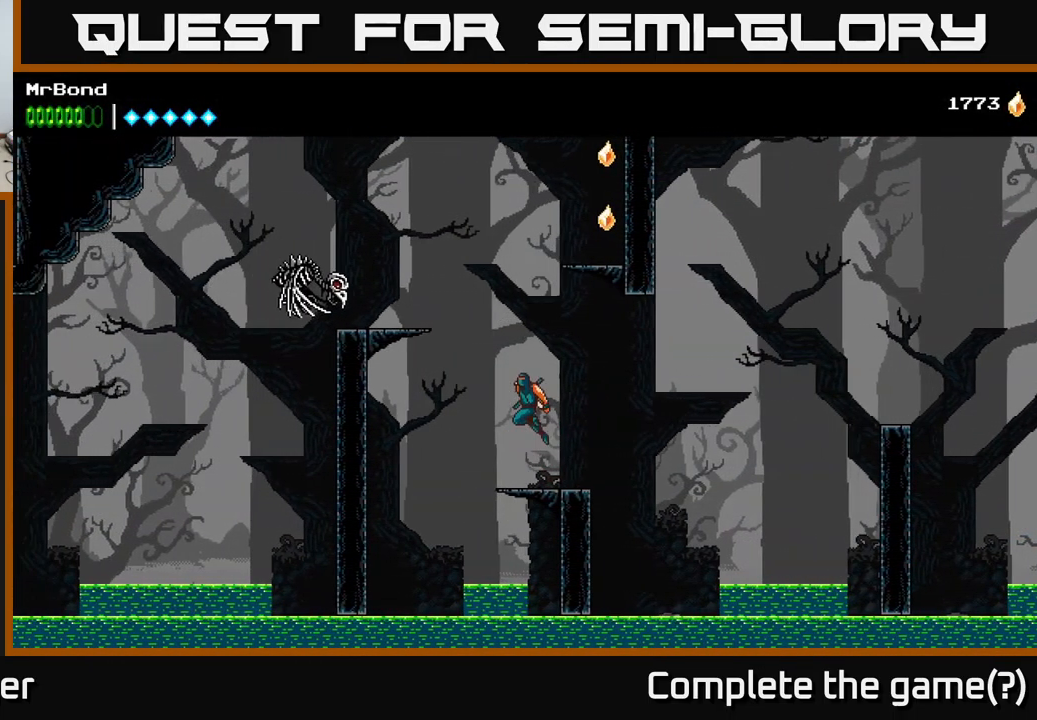
{"buttons": [], "left_stick": "center", "right_stick": "center", "events": [[100, "X", "down"], [167, "A", "up"], [267, "X", "up"], [317, "A", "down"], [484, "A", "up"], [484, "DPAD_LEFT", "up"]]}
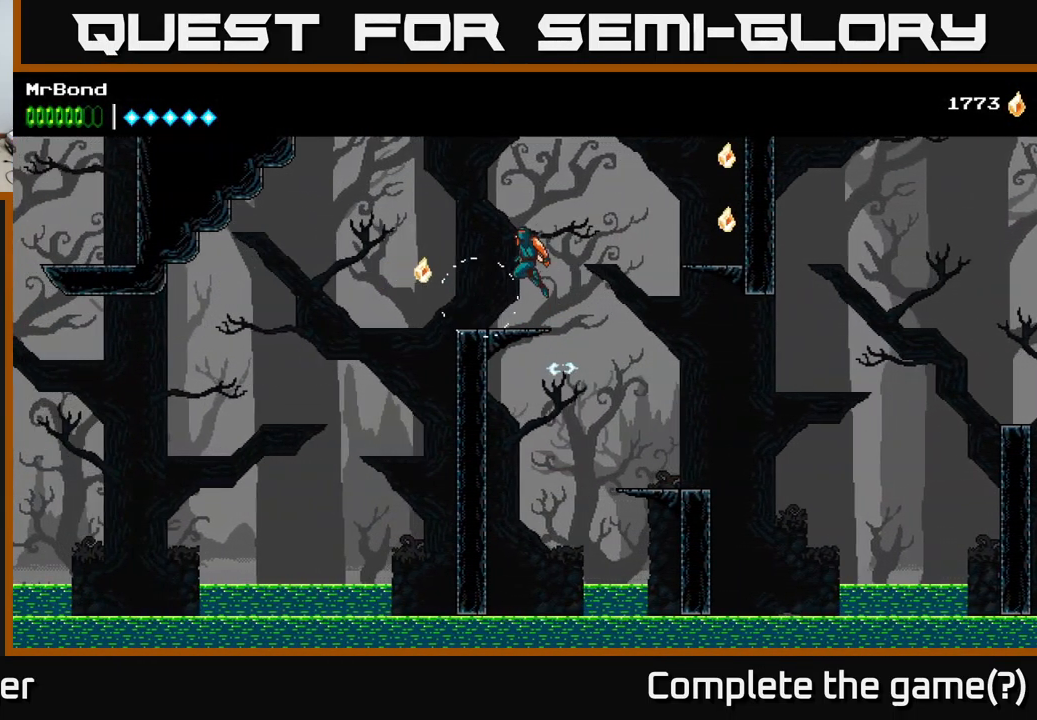
{"buttons": [], "left_stick": "center", "right_stick": "center", "events": []}
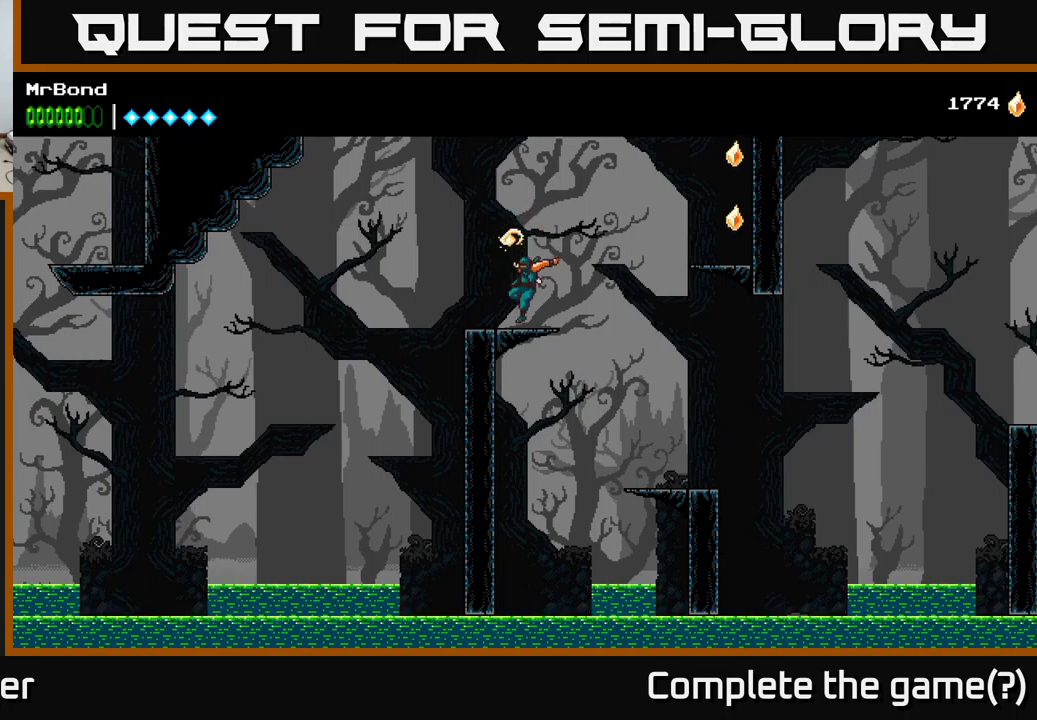
{"buttons": ["DPAD_RIGHT"], "left_stick": "center", "right_stick": "center", "events": [[33, "DPAD_RIGHT", "down"], [116, "A", "down"], [433, "A", "up"]]}
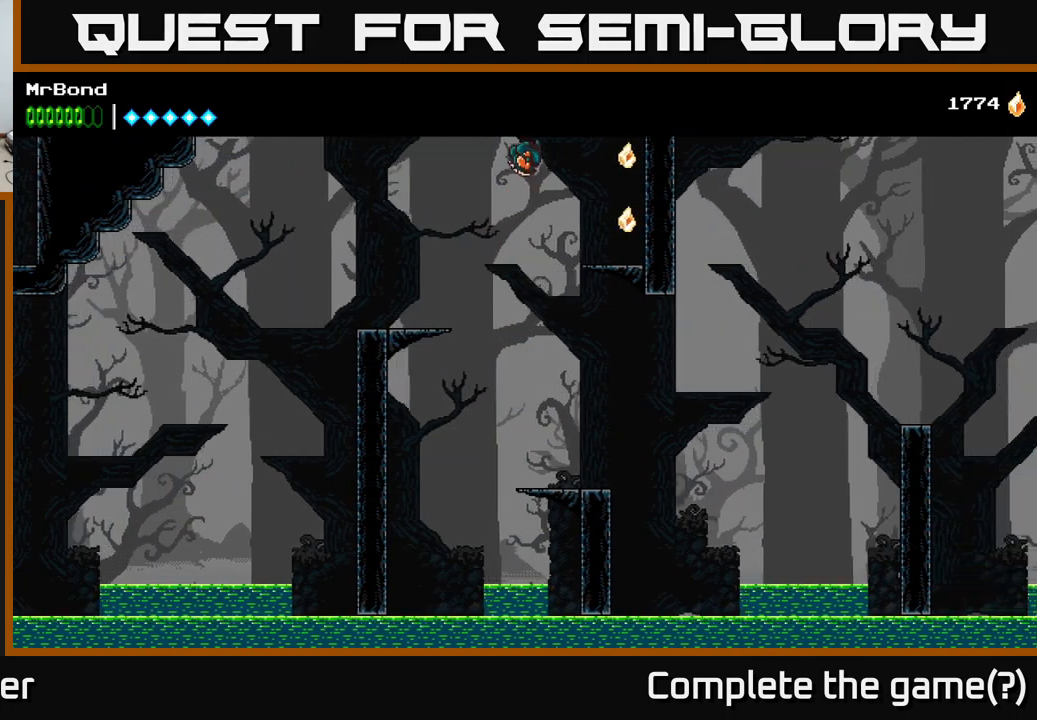
{"buttons": ["A"], "left_stick": "center", "right_stick": "center", "events": [[450, "DPAD_RIGHT", "up"], [483, "A", "down"]]}
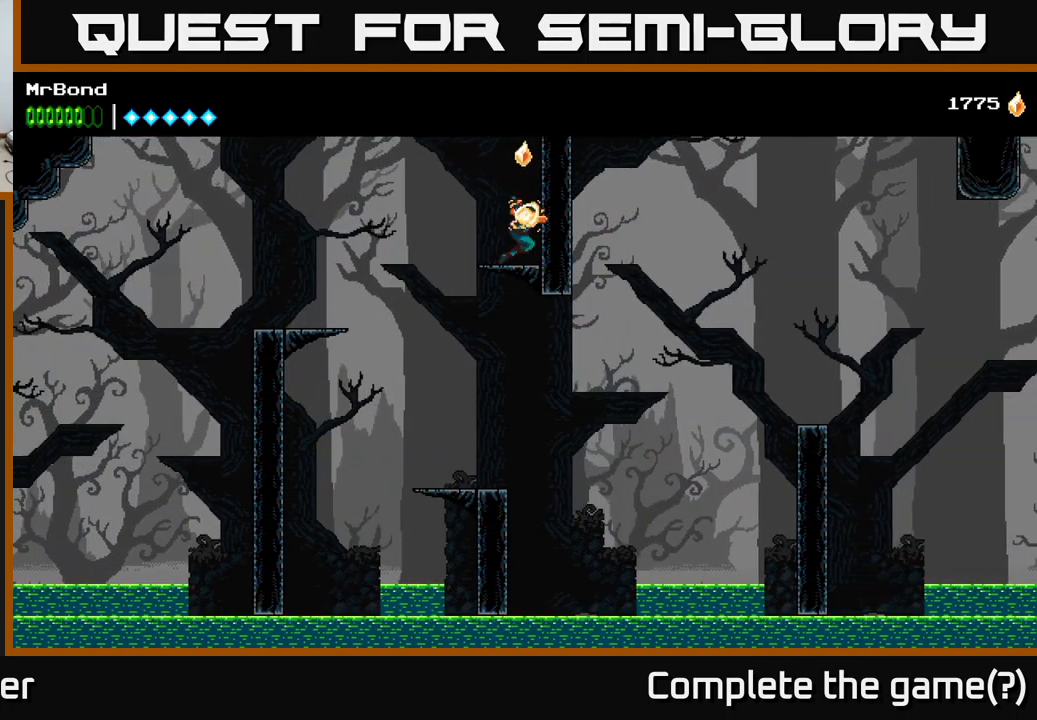
{"buttons": ["A", "DPAD_LEFT"], "left_stick": "center", "right_stick": "center", "events": [[66, "DPAD_LEFT", "down"]]}
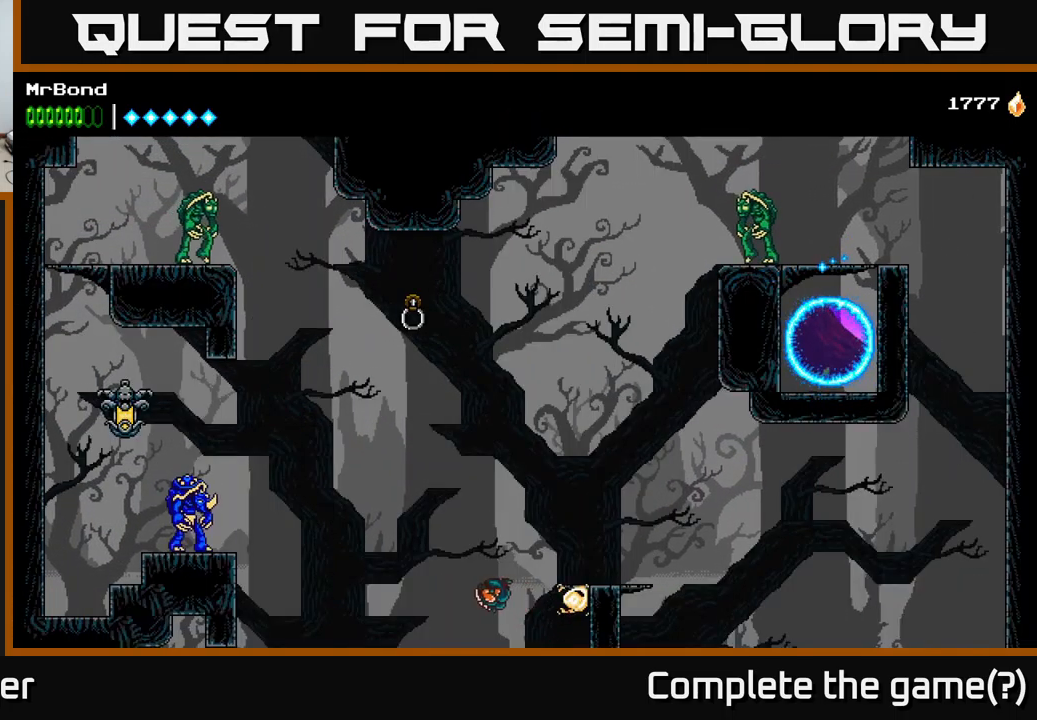
{"buttons": ["A", "DPAD_LEFT"], "left_stick": "center", "right_stick": "center", "events": [[116, "A", "up"], [400, "A", "down"]]}
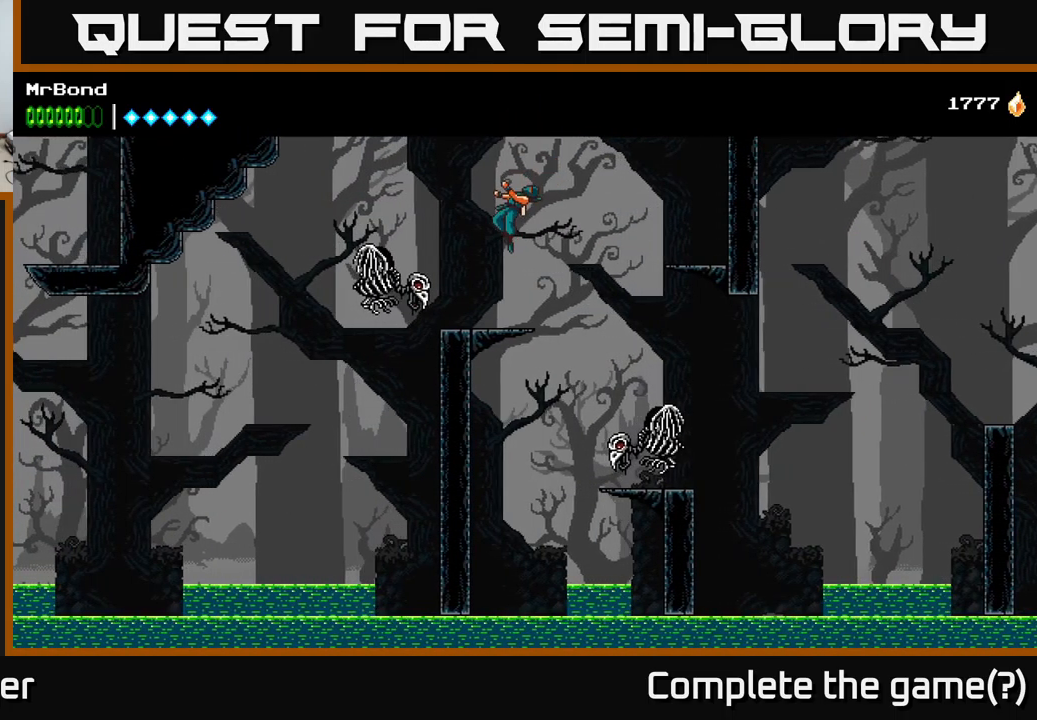
{"buttons": [], "left_stick": "center", "right_stick": "center", "events": [[133, "A", "up"], [250, "DPAD_LEFT", "up"], [300, "DPAD_RIGHT", "down"], [333, "DPAD_RIGHT", "up"], [333, "X", "down"], [416, "DPAD_LEFT", "down"], [450, "X", "up"], [483, "DPAD_LEFT", "up"]]}
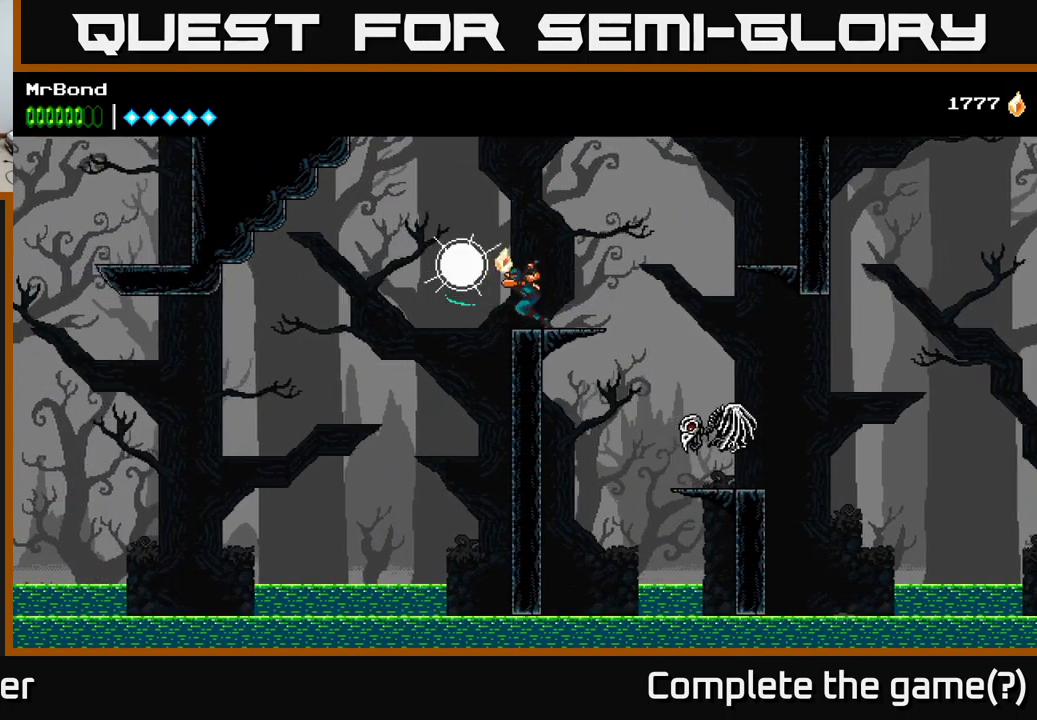
{"buttons": [], "left_stick": "center", "right_stick": "center", "events": [[183, "DPAD_RIGHT", "down"], [400, "DPAD_RIGHT", "up"]]}